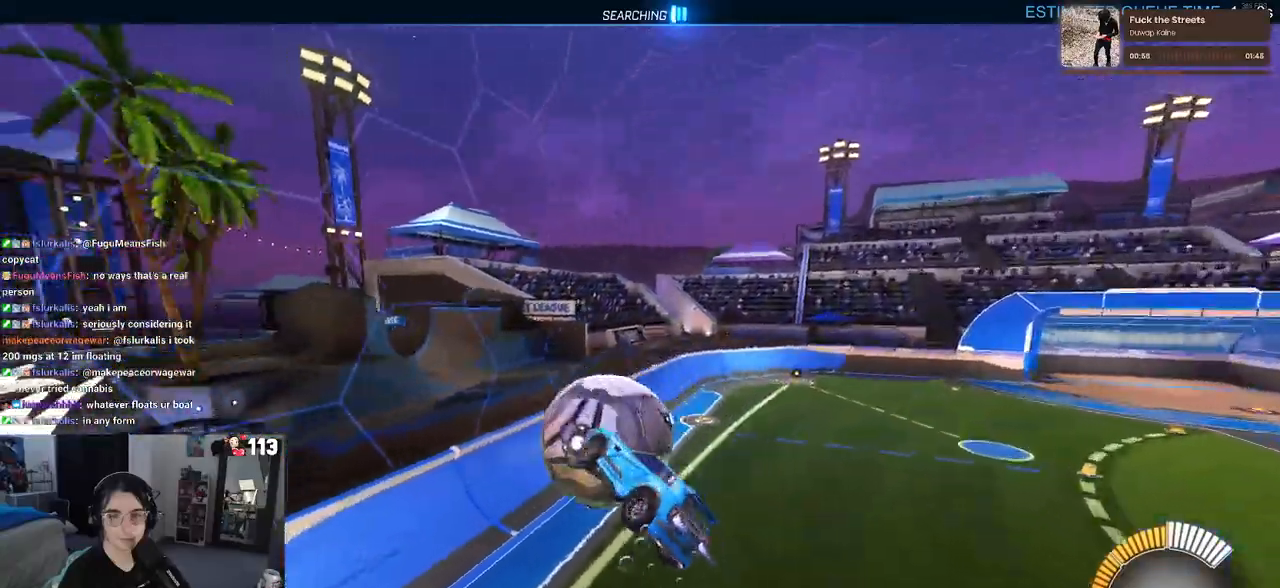
Gameplay with a controller (PlayStation layout); each line is a JSON object with the inputs held at the frame after it. "events" lists button and stick changes between this image and that frame as [ms after this image, input, new state], when the widget could be followed in between. Not read: R2.
{"buttons": ["L1"], "left_stick": "down-right", "right_stick": "center", "events": [[100, "left_stick", "down-right"], [350, "L1", "down"], [433, "R1", "up"]]}
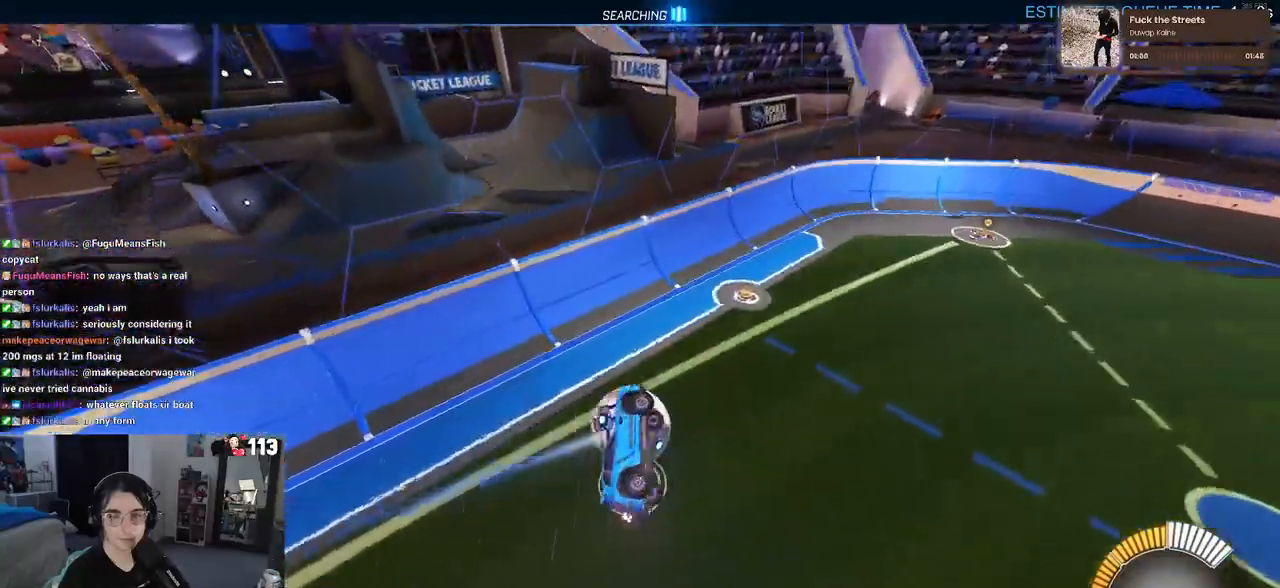
{"buttons": ["L1"], "left_stick": "up-right", "right_stick": "center", "events": [[483, "left_stick", "up-right"]]}
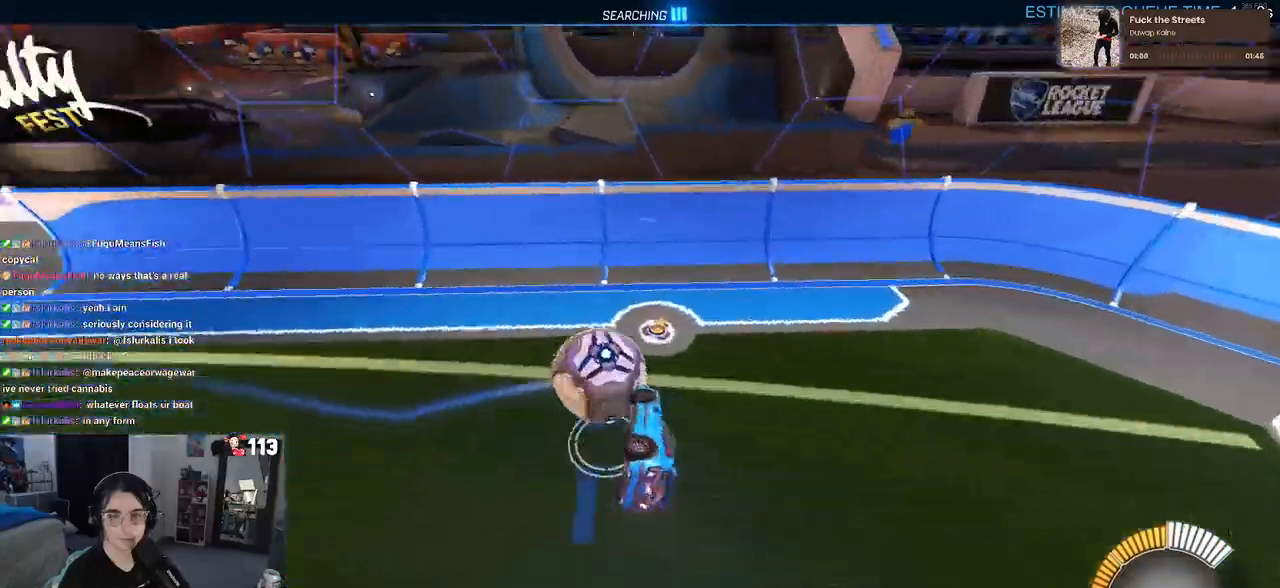
{"buttons": ["SQUARE"], "left_stick": "center", "right_stick": "center", "events": [[67, "left_stick", "up-left"], [167, "SQUARE", "down"], [267, "L1", "up"], [267, "left_stick", "center"]]}
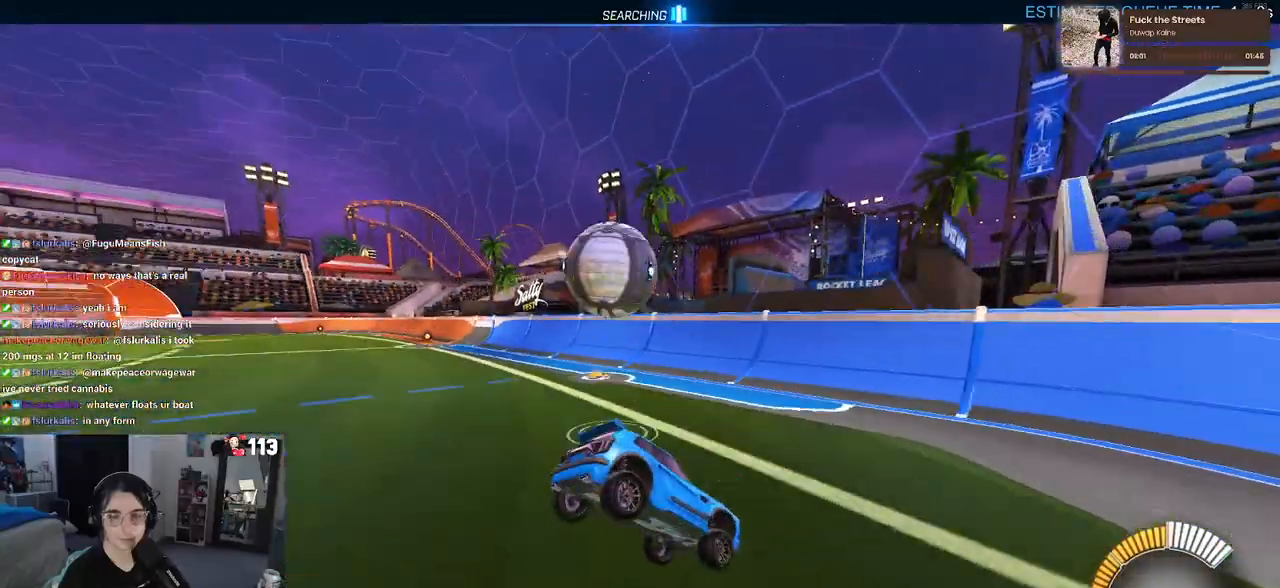
{"buttons": ["CROSS", "SQUARE"], "left_stick": "up-right", "right_stick": "center", "events": [[233, "left_stick", "right"], [283, "CROSS", "down"], [300, "left_stick", "up-right"], [400, "CROSS", "up"], [483, "CROSS", "down"]]}
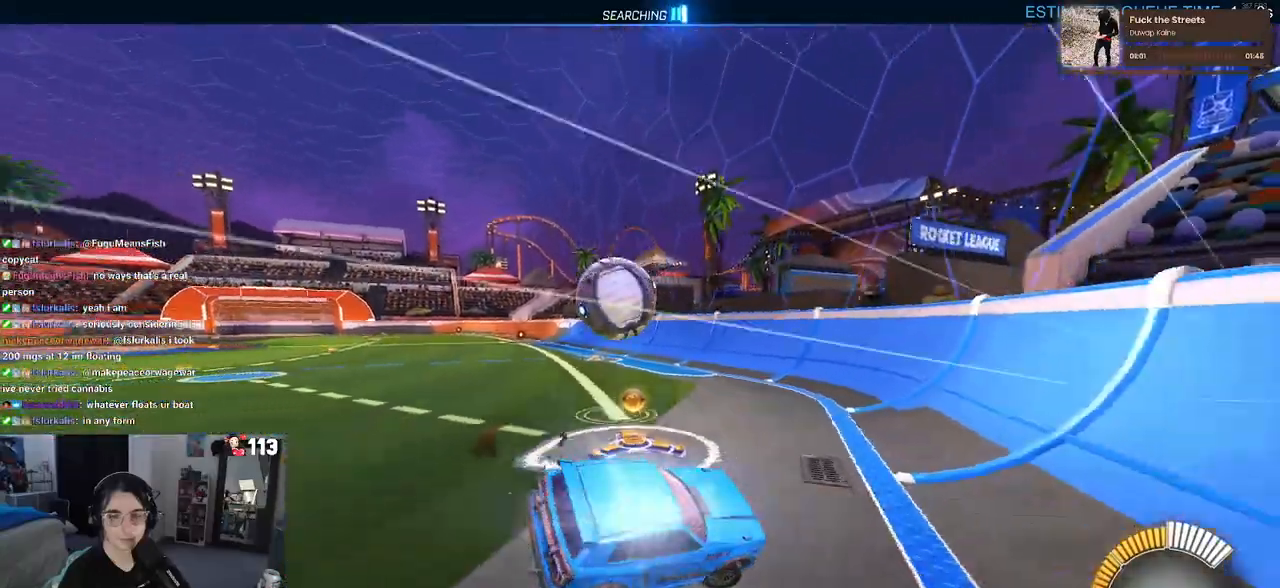
{"buttons": [], "left_stick": "left", "right_stick": "center", "events": [[100, "CROSS", "up"], [217, "SQUARE", "up"], [233, "left_stick", "center"], [383, "left_stick", "left"]]}
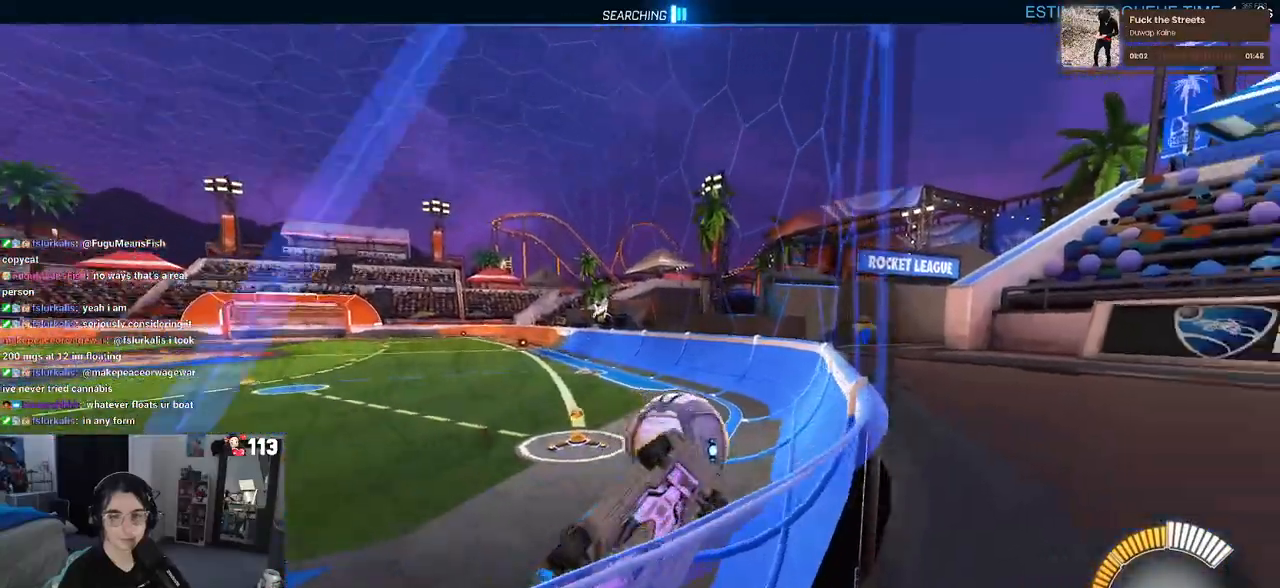
{"buttons": [], "left_stick": "left", "right_stick": "center", "events": []}
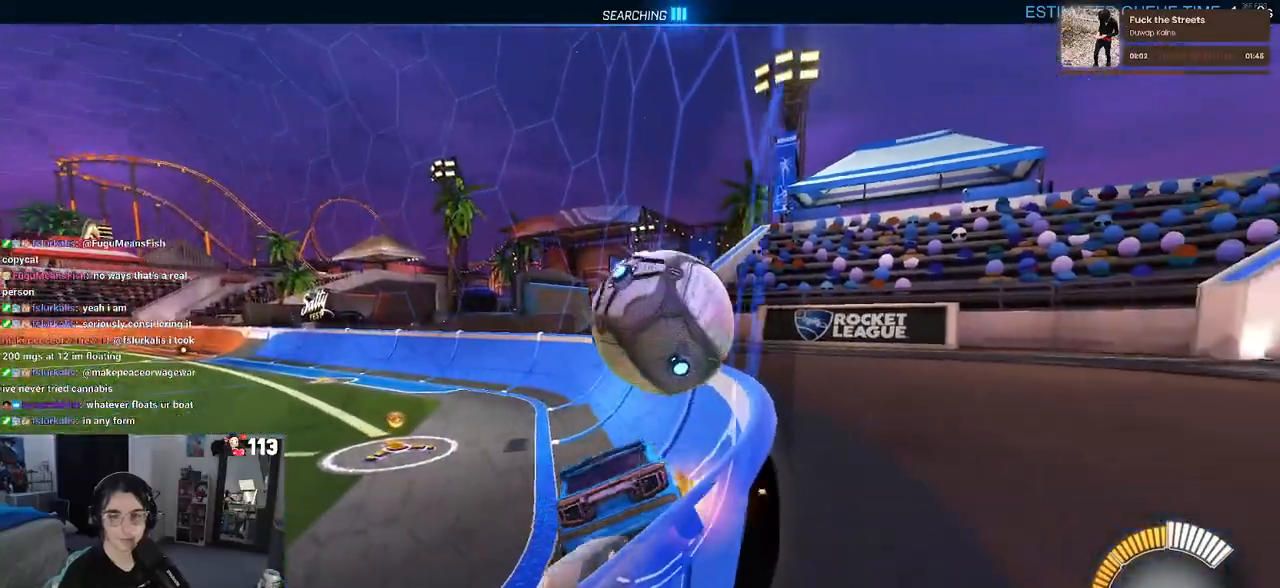
{"buttons": ["L2"], "left_stick": "down-right", "right_stick": "center", "events": [[100, "left_stick", "center"], [317, "left_stick", "down-right"], [450, "L2", "down"]]}
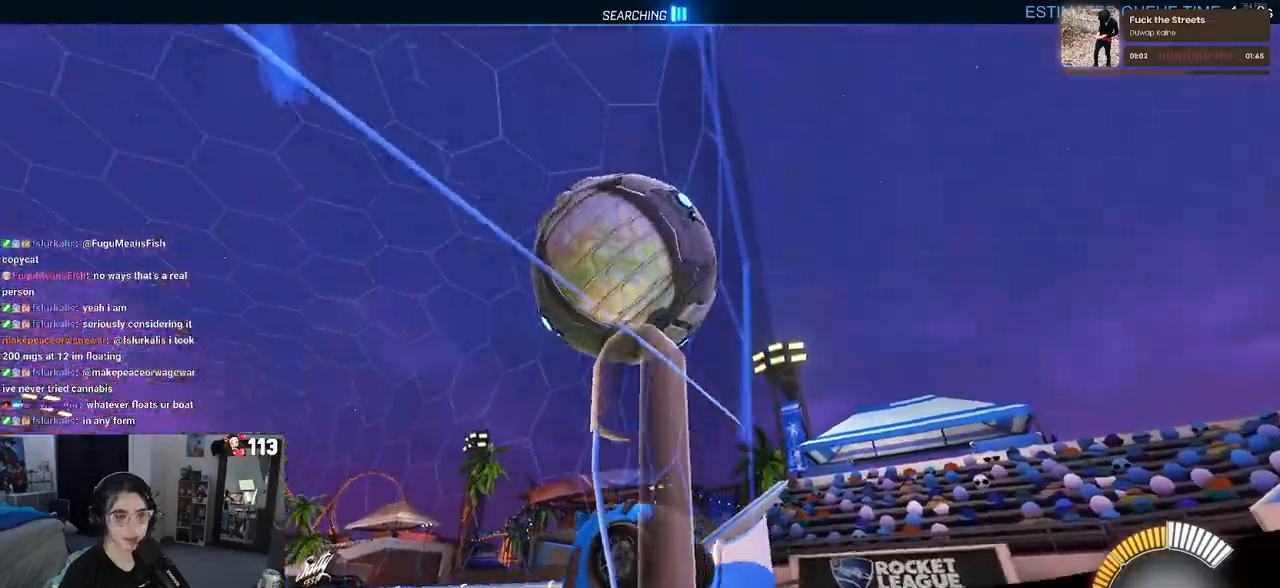
{"buttons": [], "left_stick": "up-left", "right_stick": "center", "events": [[417, "L2", "up"], [417, "left_stick", "center"], [500, "left_stick", "up-left"]]}
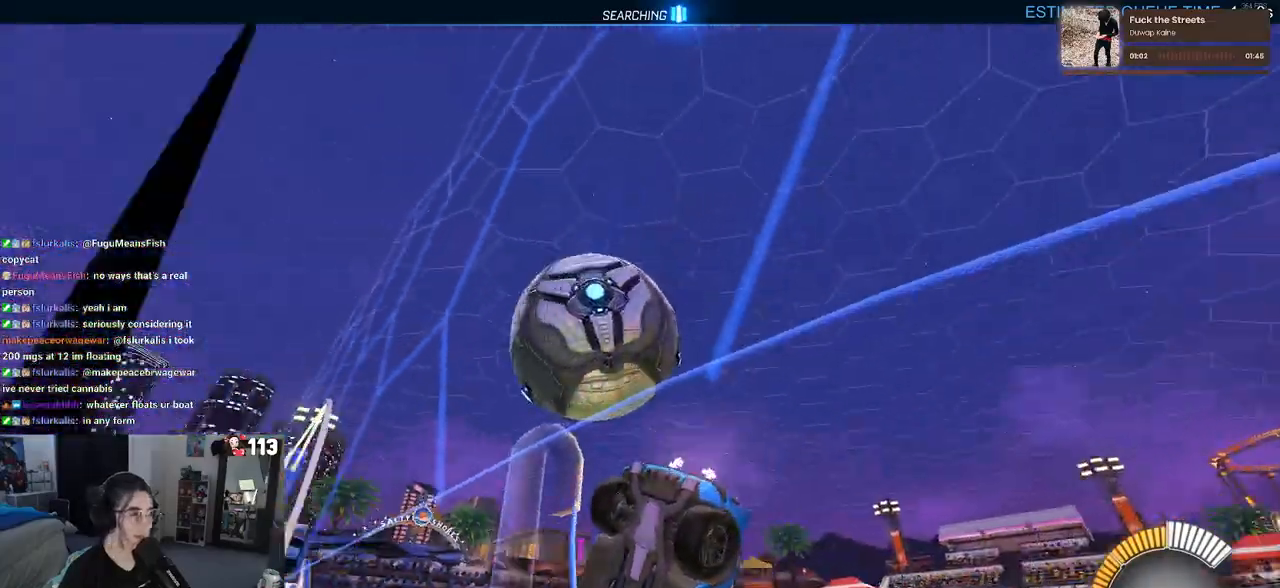
{"buttons": [], "left_stick": "left", "right_stick": "center", "events": [[183, "left_stick", "left"]]}
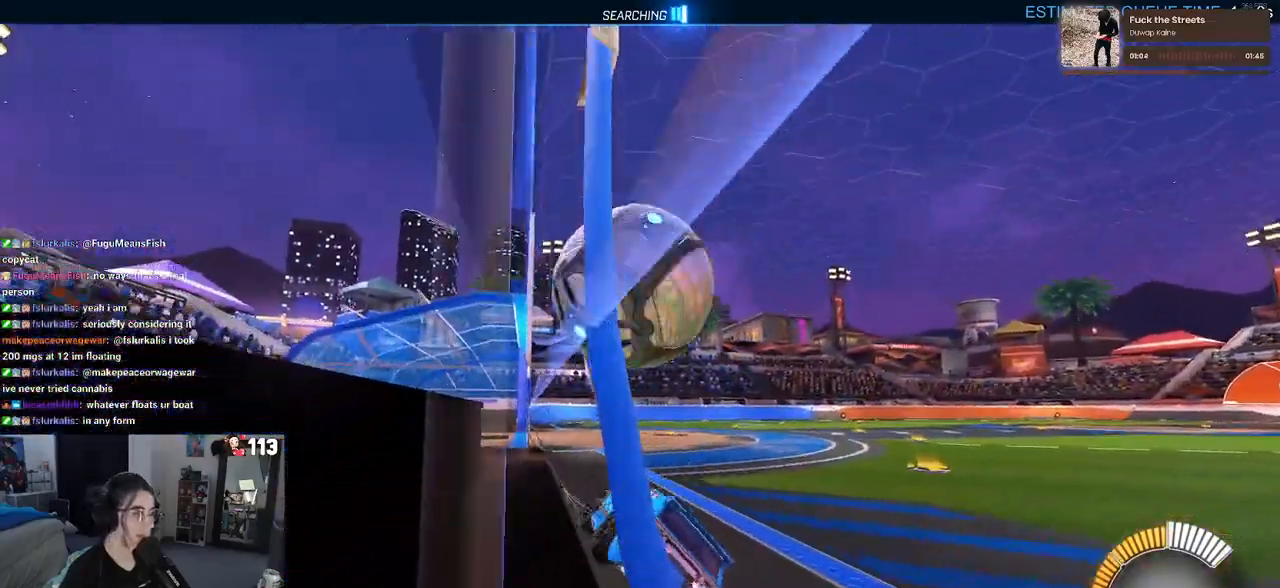
{"buttons": [], "left_stick": "center", "right_stick": "center", "events": [[83, "left_stick", "center"], [200, "left_stick", "right"], [467, "left_stick", "center"]]}
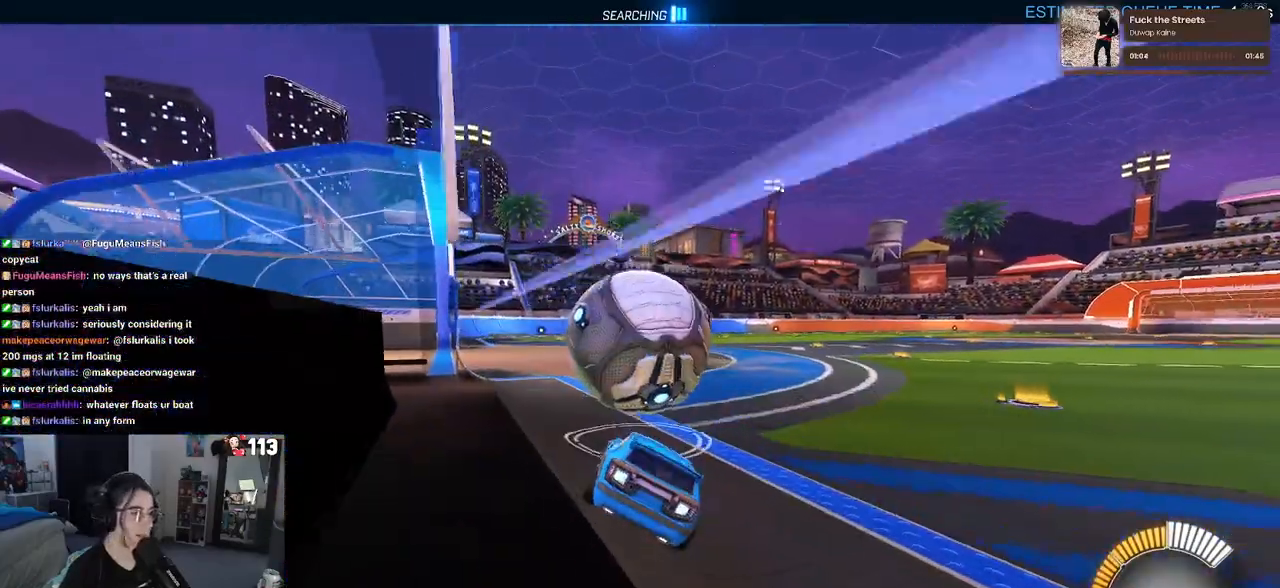
{"buttons": ["R1"], "left_stick": "up-left", "right_stick": "center", "events": [[167, "left_stick", "left"], [250, "R1", "down"], [250, "left_stick", "center"], [350, "left_stick", "right"], [383, "CROSS", "down"], [433, "left_stick", "up"], [483, "CROSS", "up"], [483, "left_stick", "up-left"]]}
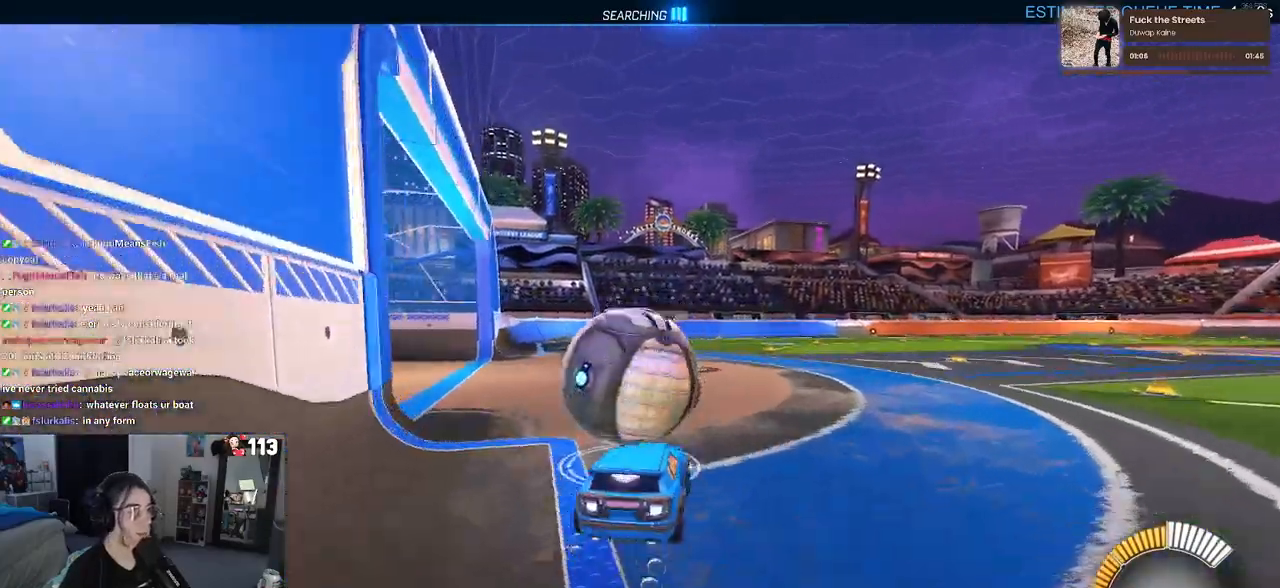
{"buttons": ["SQUARE"], "left_stick": "down-left", "right_stick": "center", "events": [[67, "CROSS", "down"], [117, "left_stick", "down"], [133, "SQUARE", "down"], [167, "CROSS", "up"], [383, "R1", "up"], [383, "left_stick", "down-left"]]}
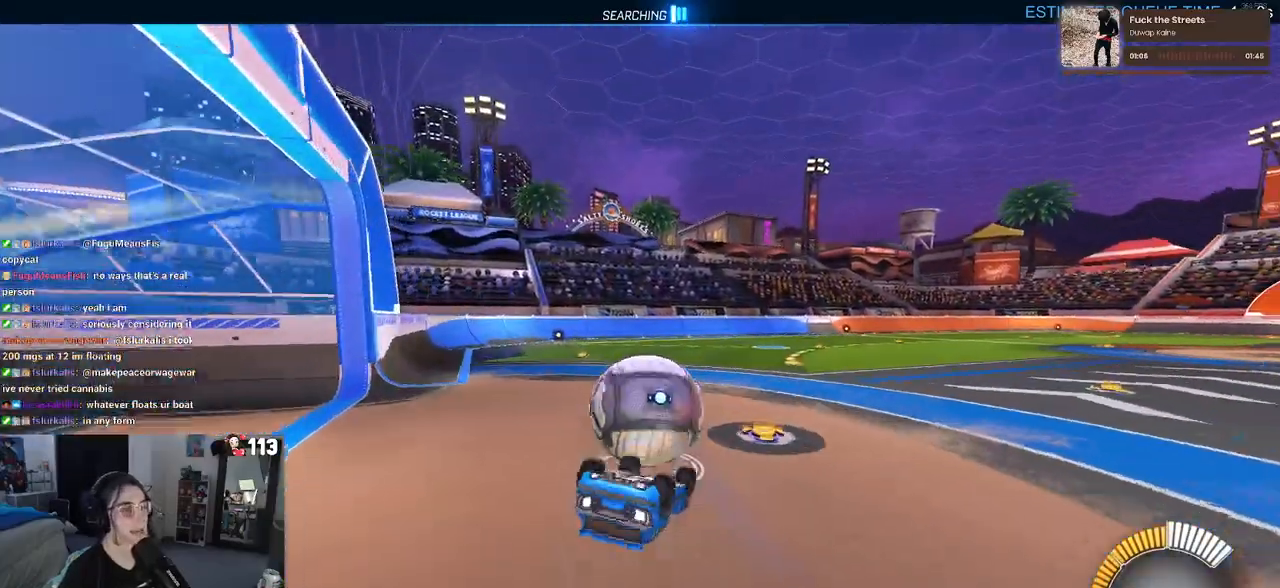
{"buttons": [], "left_stick": "down-right", "right_stick": "center", "events": [[400, "SQUARE", "up"], [467, "left_stick", "down-right"]]}
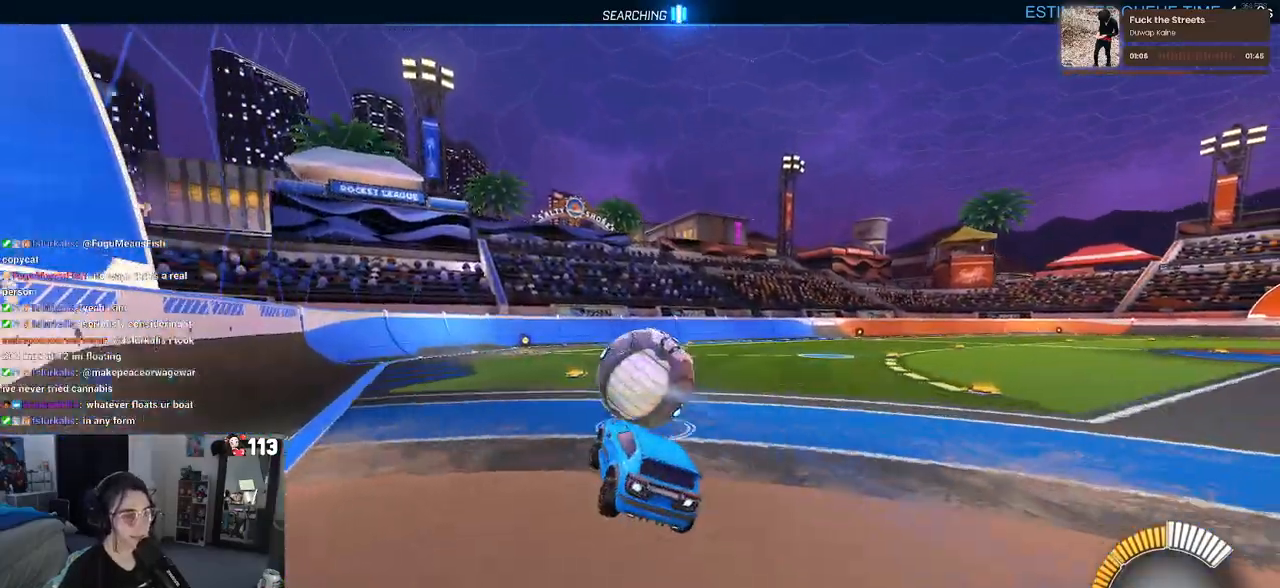
{"buttons": [], "left_stick": "center", "right_stick": "center", "events": [[33, "left_stick", "center"], [117, "R1", "down"], [283, "R1", "up"], [383, "left_stick", "left"], [483, "left_stick", "center"]]}
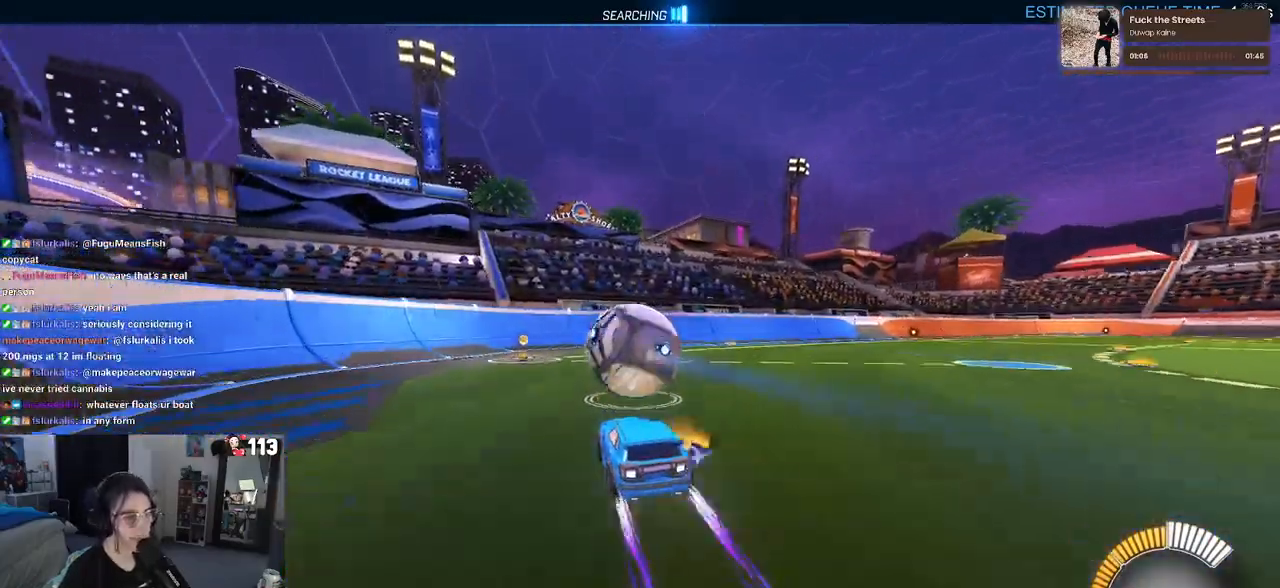
{"buttons": [], "left_stick": "center", "right_stick": "center", "events": [[133, "left_stick", "left"], [217, "left_stick", "center"], [250, "L2", "down"], [367, "L2", "up"]]}
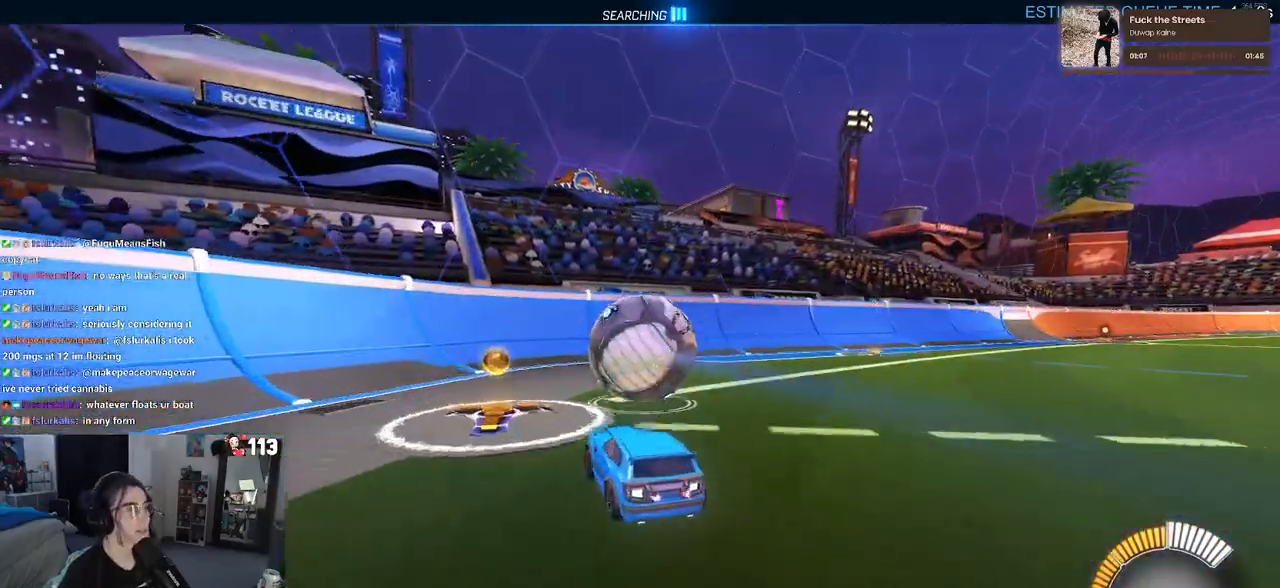
{"buttons": [], "left_stick": "center", "right_stick": "center", "events": [[183, "R1", "down"], [400, "R1", "up"]]}
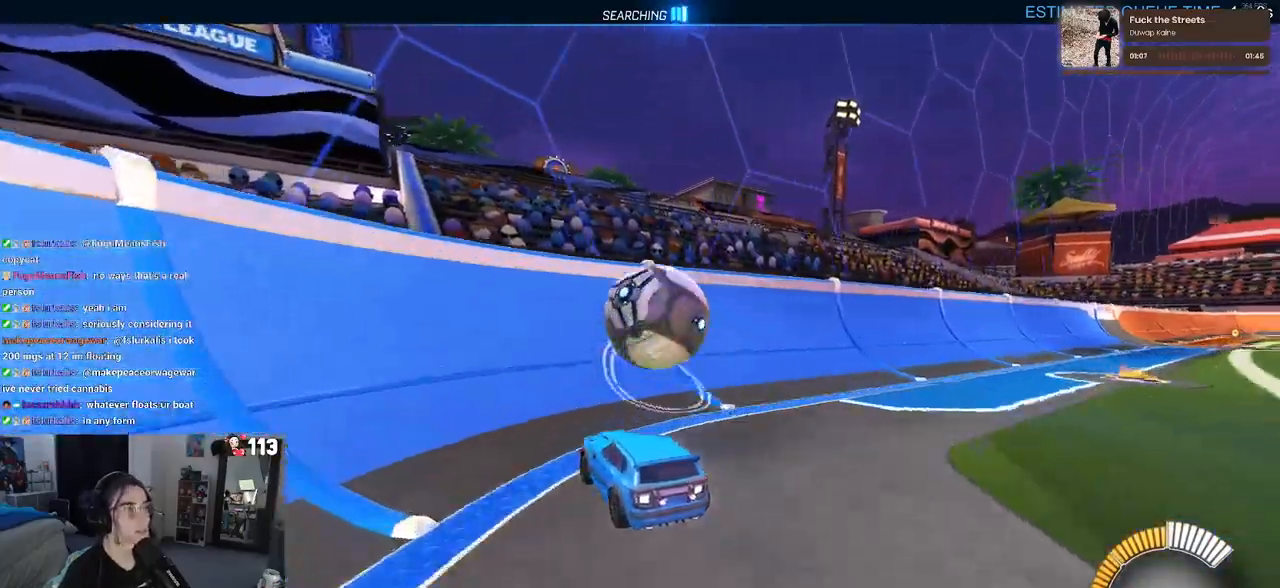
{"buttons": [], "left_stick": "right", "right_stick": "center", "events": [[200, "left_stick", "right"], [383, "left_stick", "center"], [500, "left_stick", "right"]]}
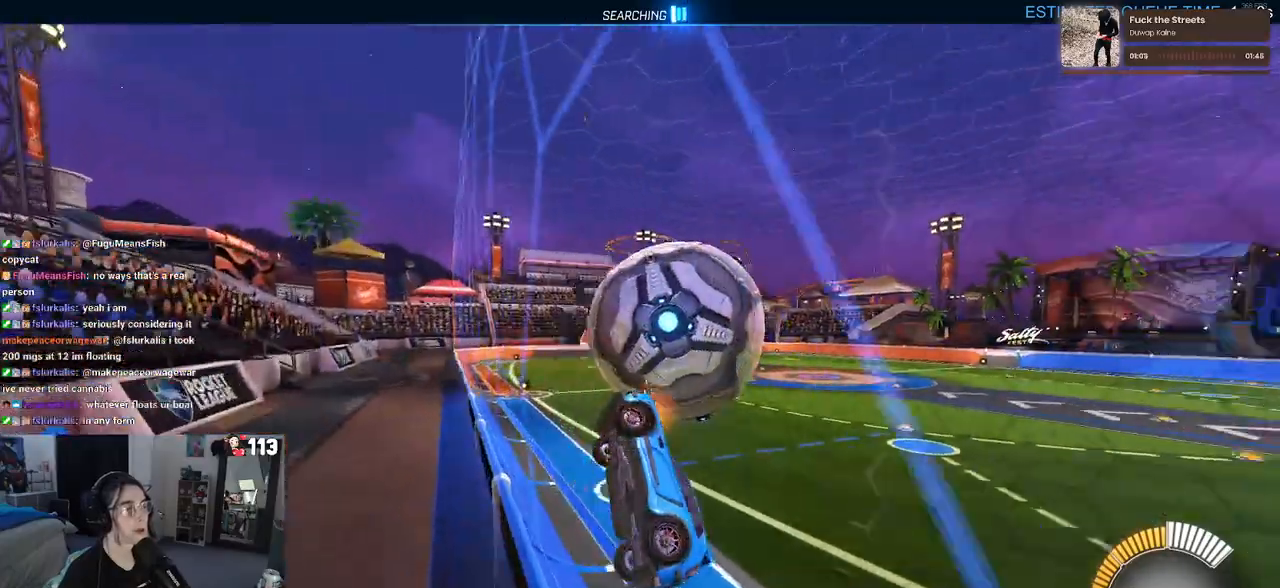
{"buttons": ["L1"], "left_stick": "down", "right_stick": "center", "events": [[33, "CROSS", "down"], [67, "L1", "down"], [183, "left_stick", "center"], [200, "CROSS", "up"], [283, "left_stick", "left"], [417, "left_stick", "down"]]}
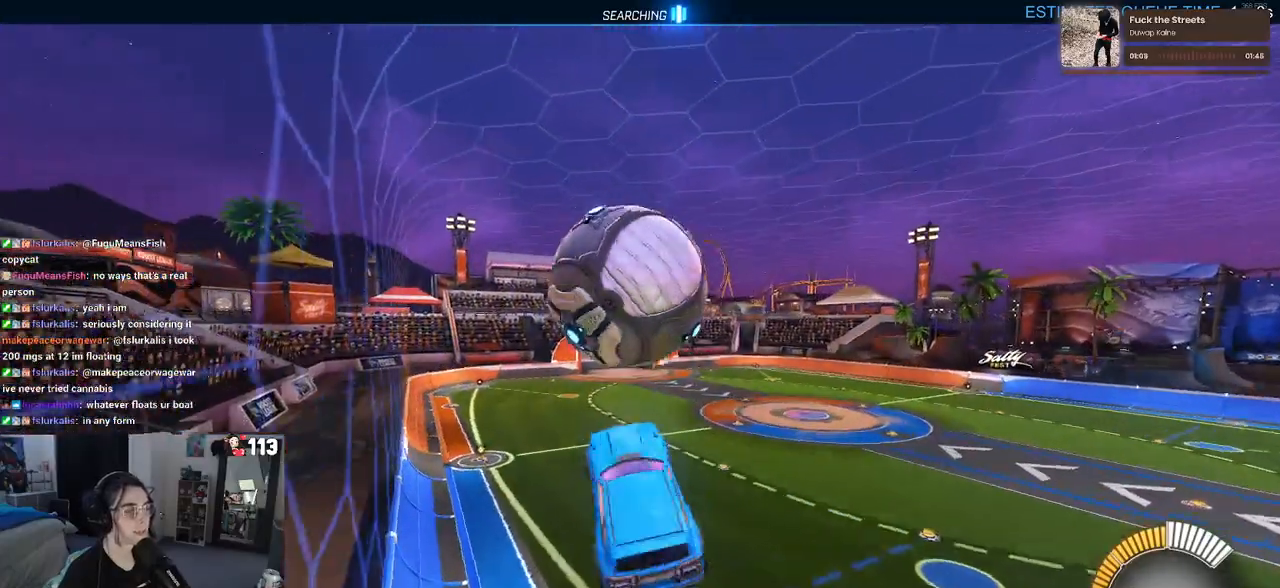
{"buttons": ["L1", "R1"], "left_stick": "center", "right_stick": "center", "events": [[83, "left_stick", "down-left"], [167, "R1", "down"], [200, "left_stick", "left"], [317, "left_stick", "center"], [383, "left_stick", "right"], [450, "left_stick", "center"]]}
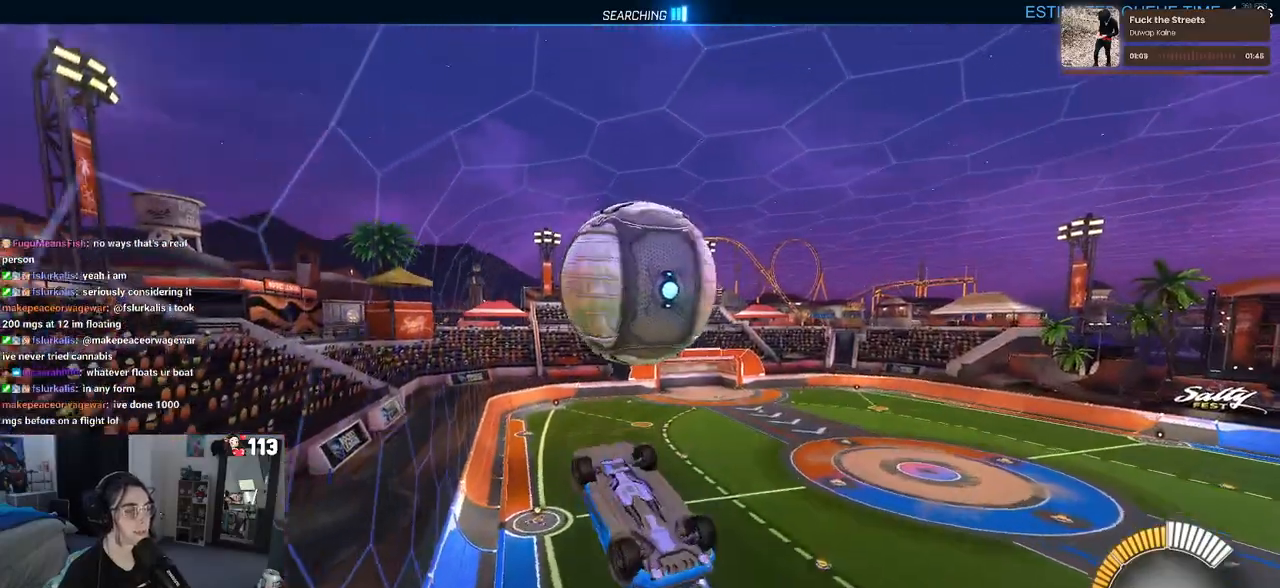
{"buttons": ["L1"], "left_stick": "down-right", "right_stick": "center", "events": [[17, "left_stick", "left"], [33, "R1", "up"], [150, "R1", "down"], [217, "left_stick", "down-right"], [333, "R1", "up"]]}
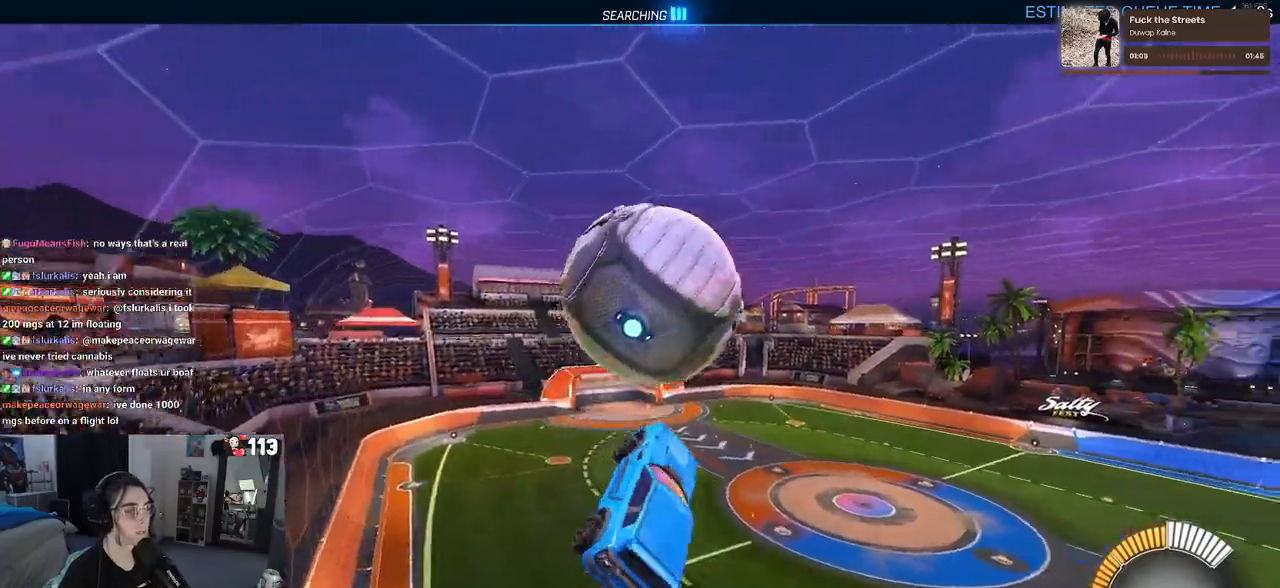
{"buttons": ["L1"], "left_stick": "right", "right_stick": "center", "events": [[50, "left_stick", "up"], [300, "left_stick", "left"], [350, "left_stick", "center"], [433, "left_stick", "right"]]}
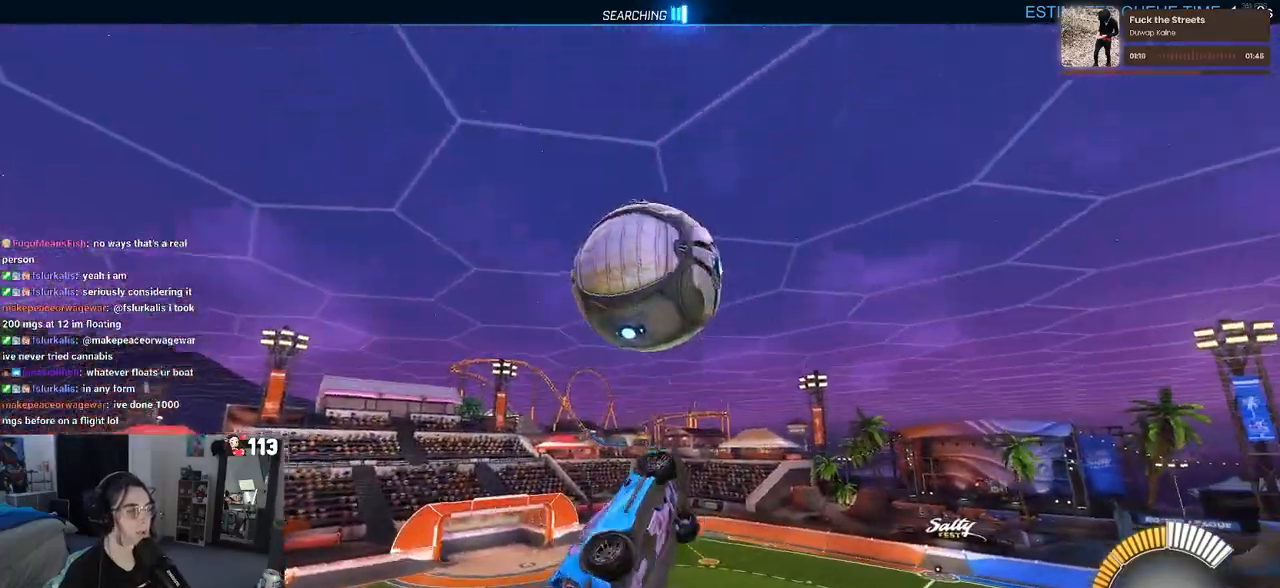
{"buttons": ["L1"], "left_stick": "left", "right_stick": "center", "events": [[83, "R1", "down"], [83, "left_stick", "left"], [483, "R1", "up"]]}
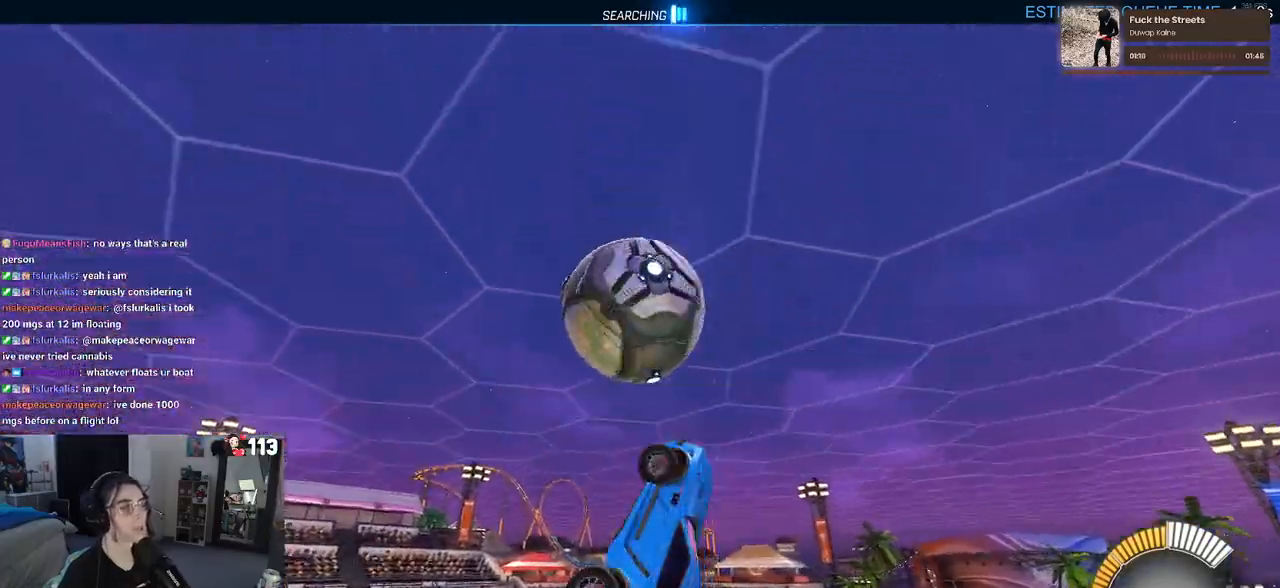
{"buttons": ["R1"], "left_stick": "down", "right_stick": "center", "events": [[200, "left_stick", "down-left"], [233, "R1", "down"], [367, "left_stick", "down"], [450, "L1", "up"]]}
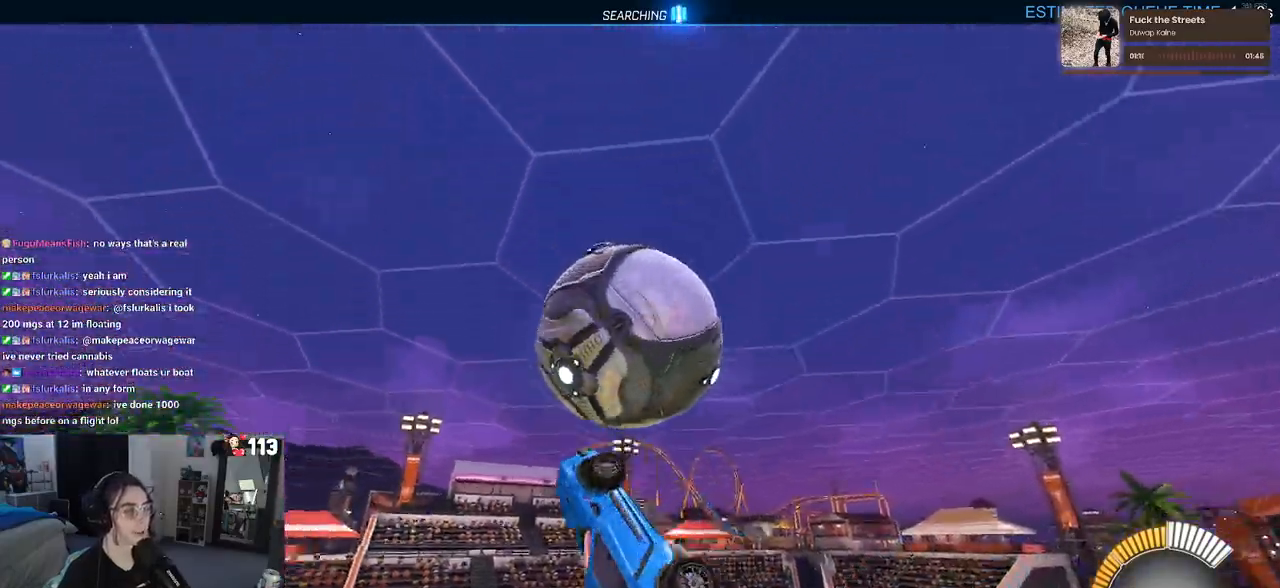
{"buttons": ["L1"], "left_stick": "down-left", "right_stick": "center", "events": [[167, "left_stick", "left"], [183, "R1", "up"], [283, "L1", "down"], [450, "left_stick", "down-left"]]}
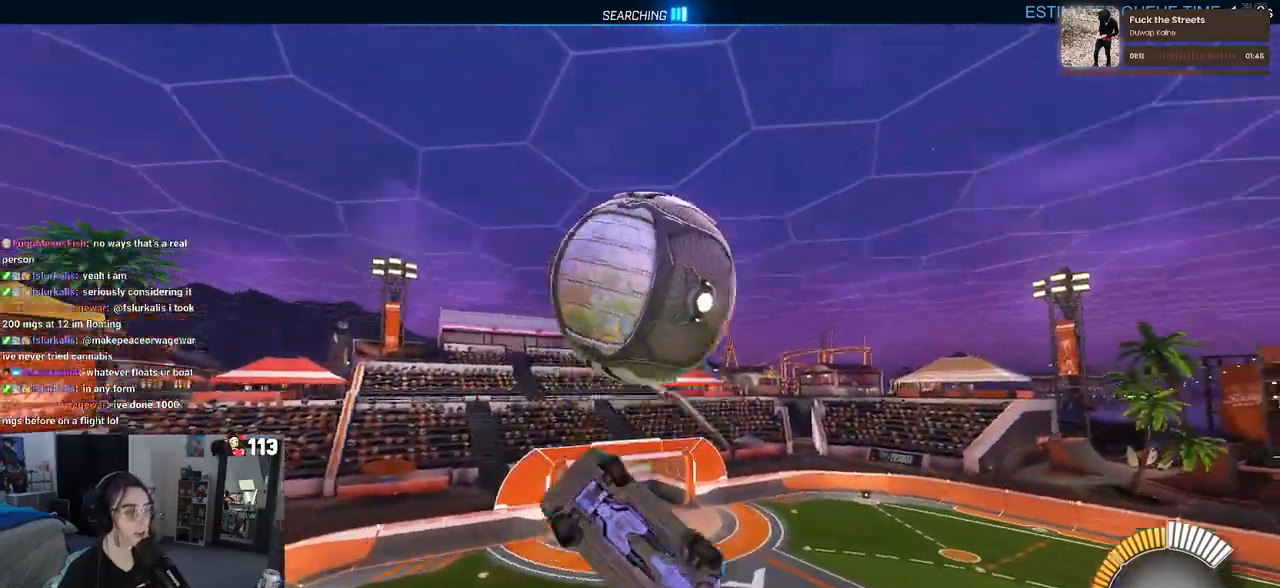
{"buttons": ["L1", "R1"], "left_stick": "right", "right_stick": "center", "events": [[67, "left_stick", "down"], [167, "left_stick", "down-right"], [233, "R1", "down"], [367, "left_stick", "center"], [450, "left_stick", "right"]]}
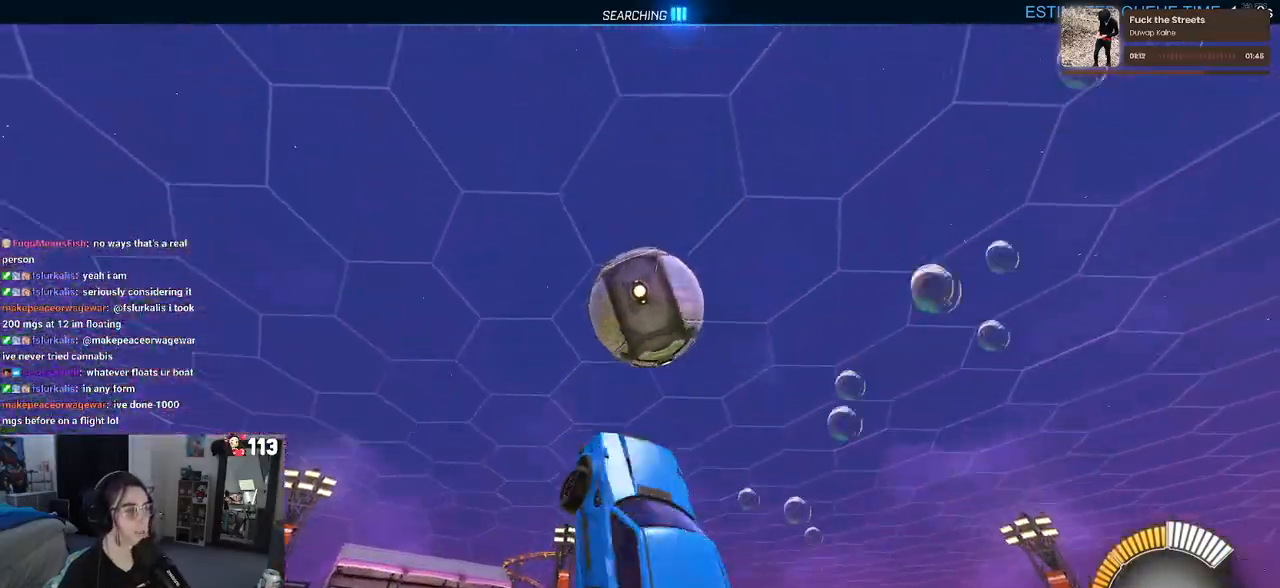
{"buttons": [], "left_stick": "down", "right_stick": "center", "events": [[67, "L1", "up"], [117, "left_stick", "up-right"], [150, "R1", "up"], [217, "left_stick", "up"], [317, "left_stick", "up-left"], [350, "CROSS", "down"], [417, "CROSS", "up"], [450, "left_stick", "down"]]}
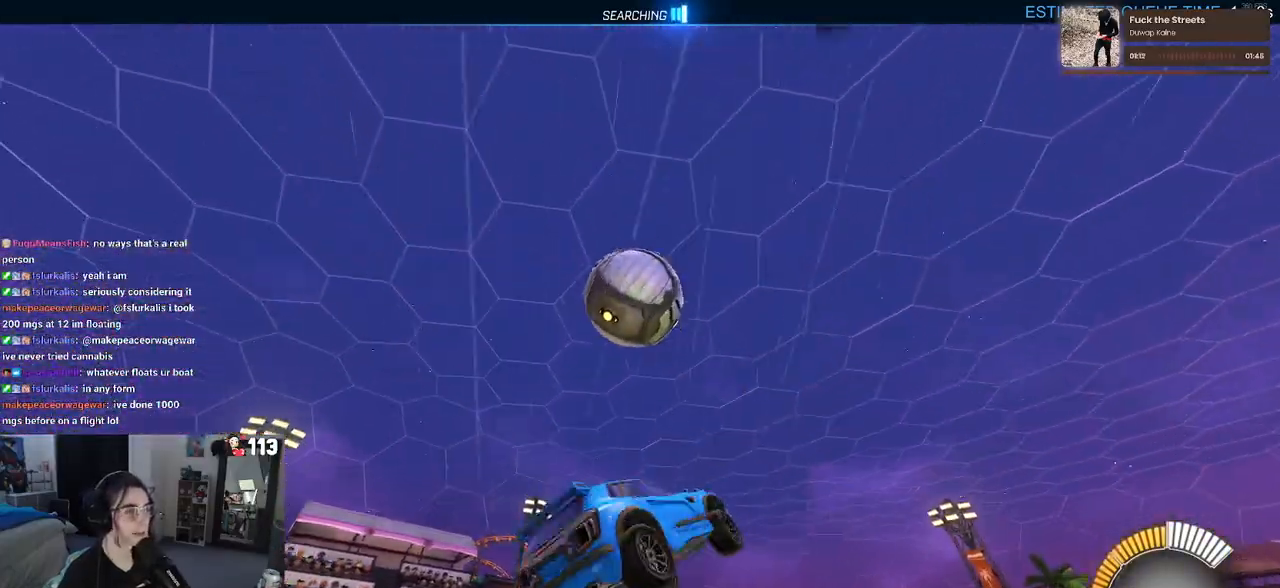
{"buttons": [], "left_stick": "down-right", "right_stick": "center", "events": [[33, "left_stick", "down-right"]]}
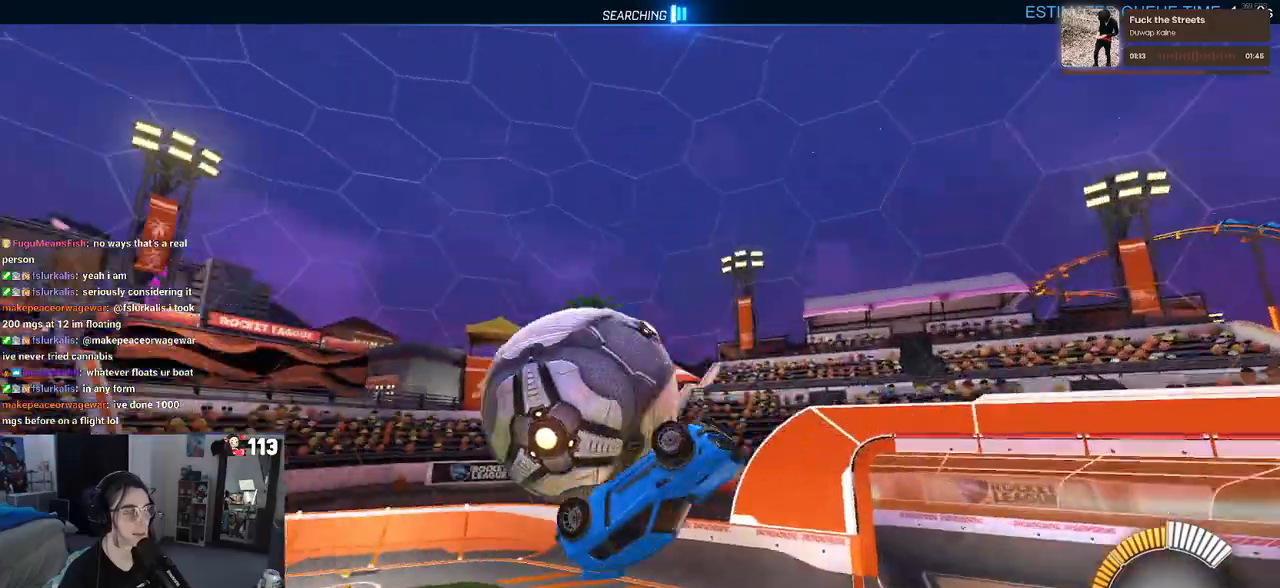
{"buttons": [], "left_stick": "down-right", "right_stick": "center", "events": []}
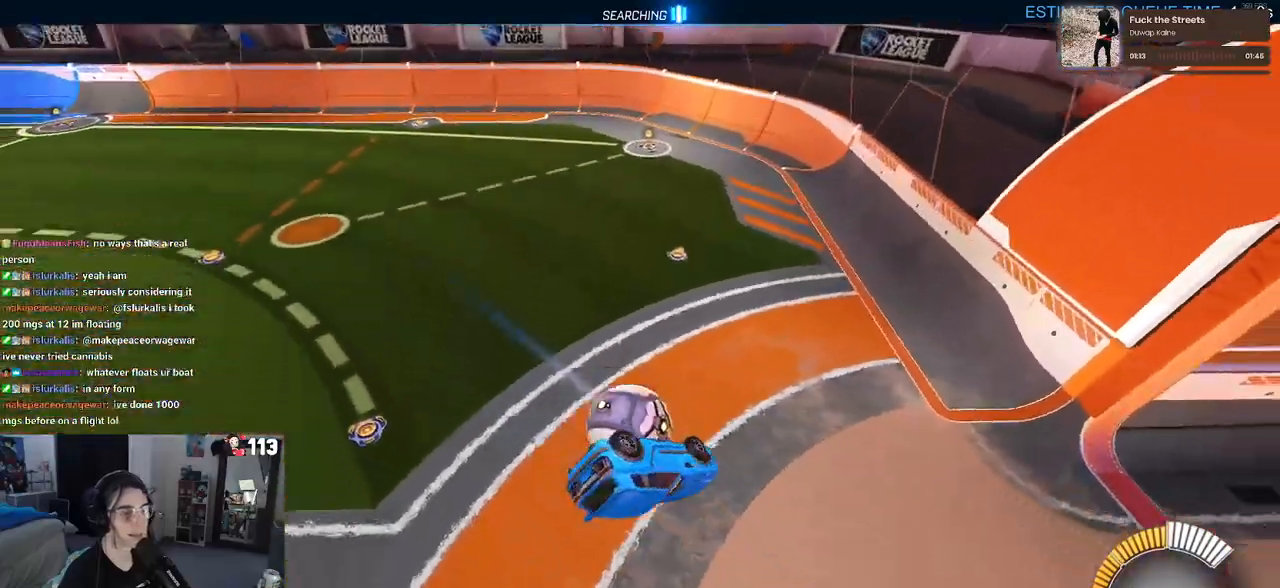
{"buttons": ["R1"], "left_stick": "left", "right_stick": "center", "events": [[100, "left_stick", "right"], [117, "R1", "down"], [150, "R3", "down"], [250, "left_stick", "center"], [283, "R3", "up"], [367, "left_stick", "left"]]}
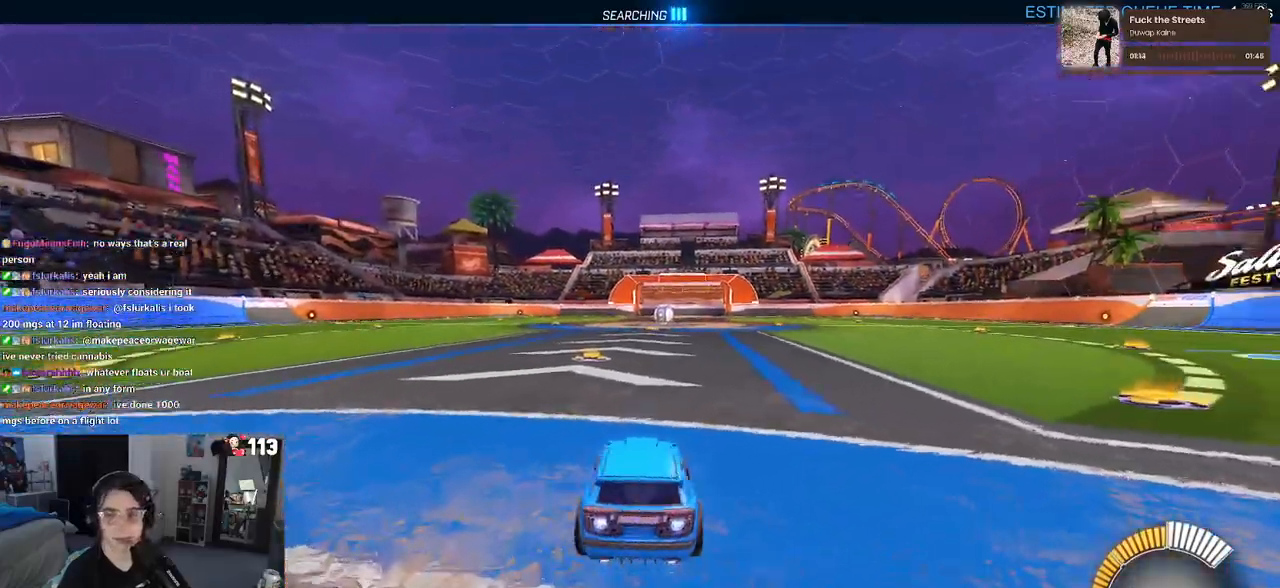
{"buttons": [], "left_stick": "center", "right_stick": "center", "events": [[33, "TRIANGLE", "down"], [67, "left_stick", "center"], [167, "TRIANGLE", "up"], [217, "R1", "up"], [283, "DPAD_UP", "down"], [367, "CROSS", "down"], [383, "DPAD_UP", "up"], [417, "CROSS", "up"]]}
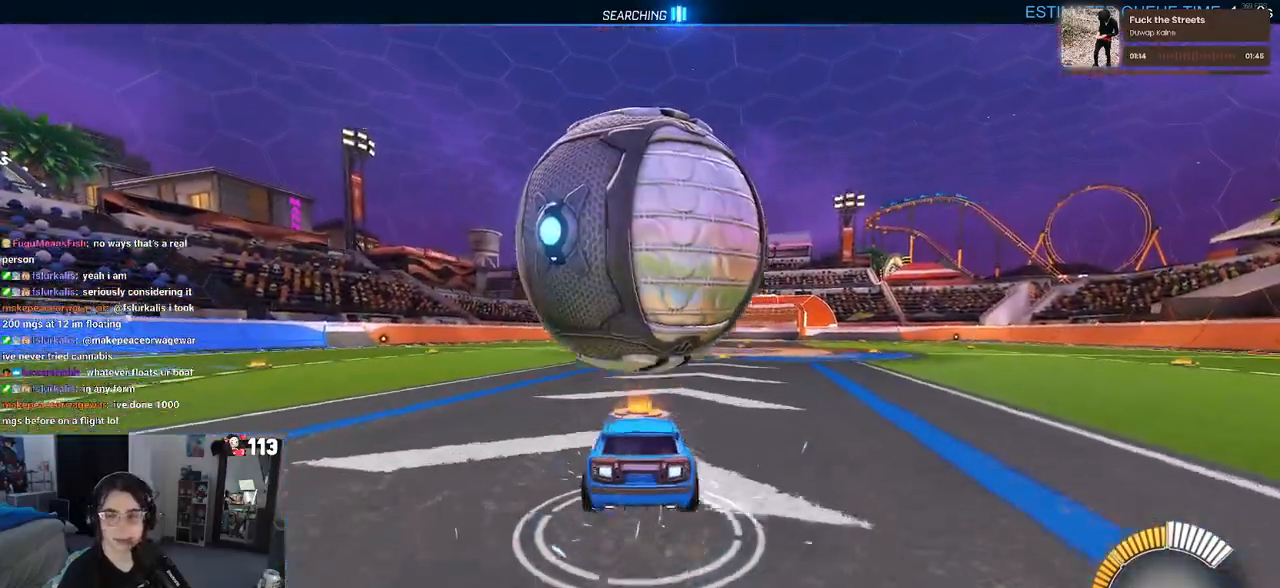
{"buttons": ["SQUARE"], "left_stick": "left", "right_stick": "center", "events": [[283, "left_stick", "left"], [300, "SQUARE", "down"]]}